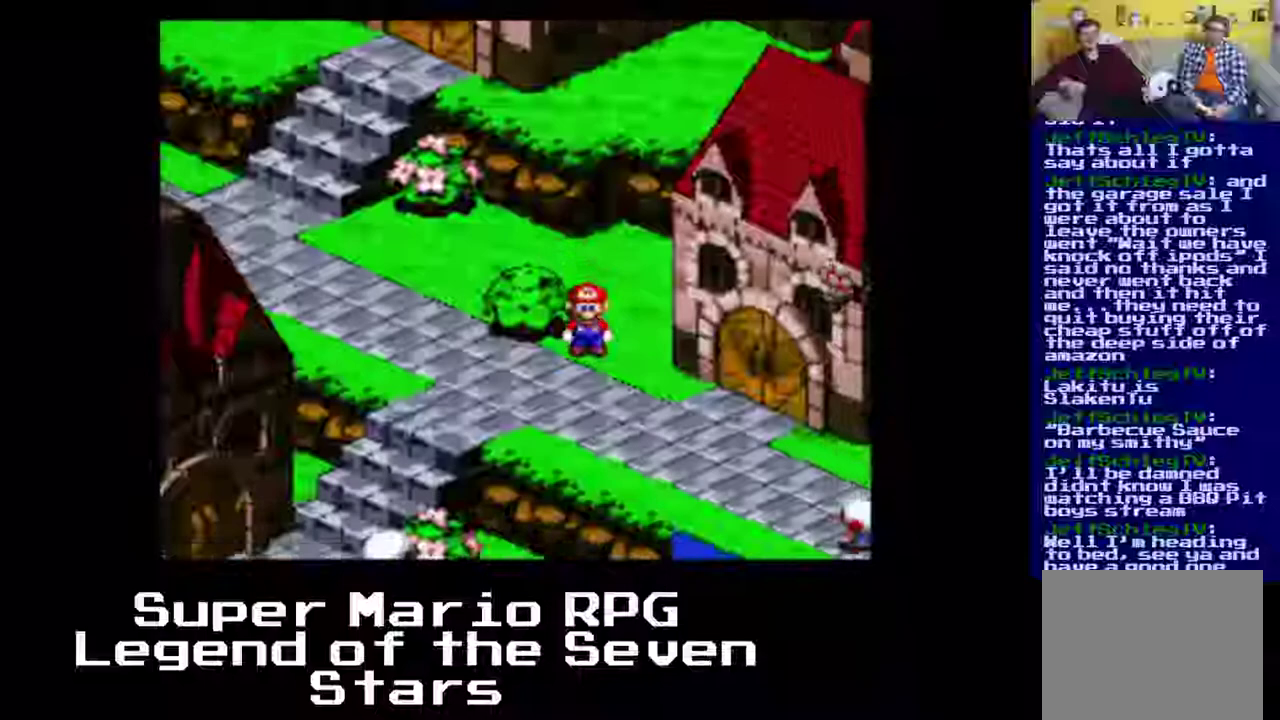
Gameplay with a controller (Xbox layout); each line is a JSON object with the inputs held at the frame after it. "events" lists button and stick changes between this image and that frame as [ms after this image, input, new state], when the widget could be followed in between. Not read: L3 R3 right_stick.
{"buttons": ["X", "DPAD_UP", "DPAD_RIGHT"], "left_stick": "center", "events": [[33, "DPAD_DOWN", "up"], [33, "DPAD_RIGHT", "down"], [300, "DPAD_UP", "down"]]}
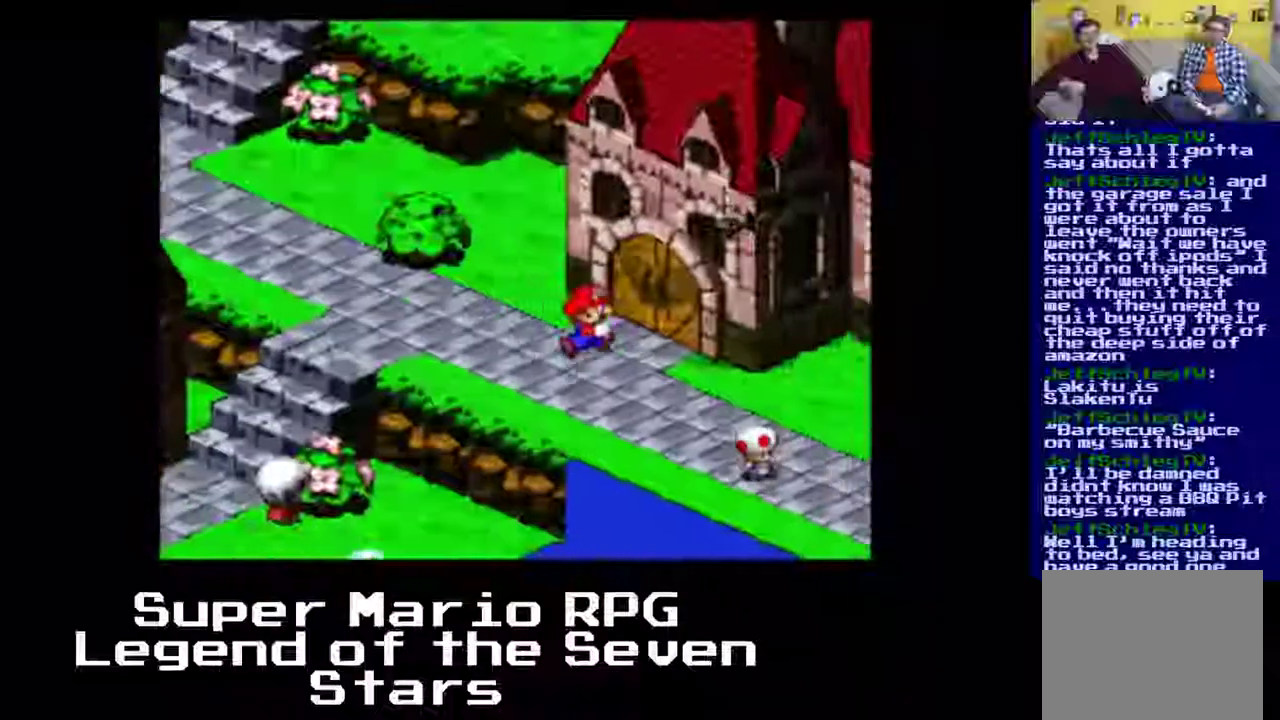
{"buttons": ["X", "DPAD_UP", "DPAD_RIGHT"], "left_stick": "center", "events": []}
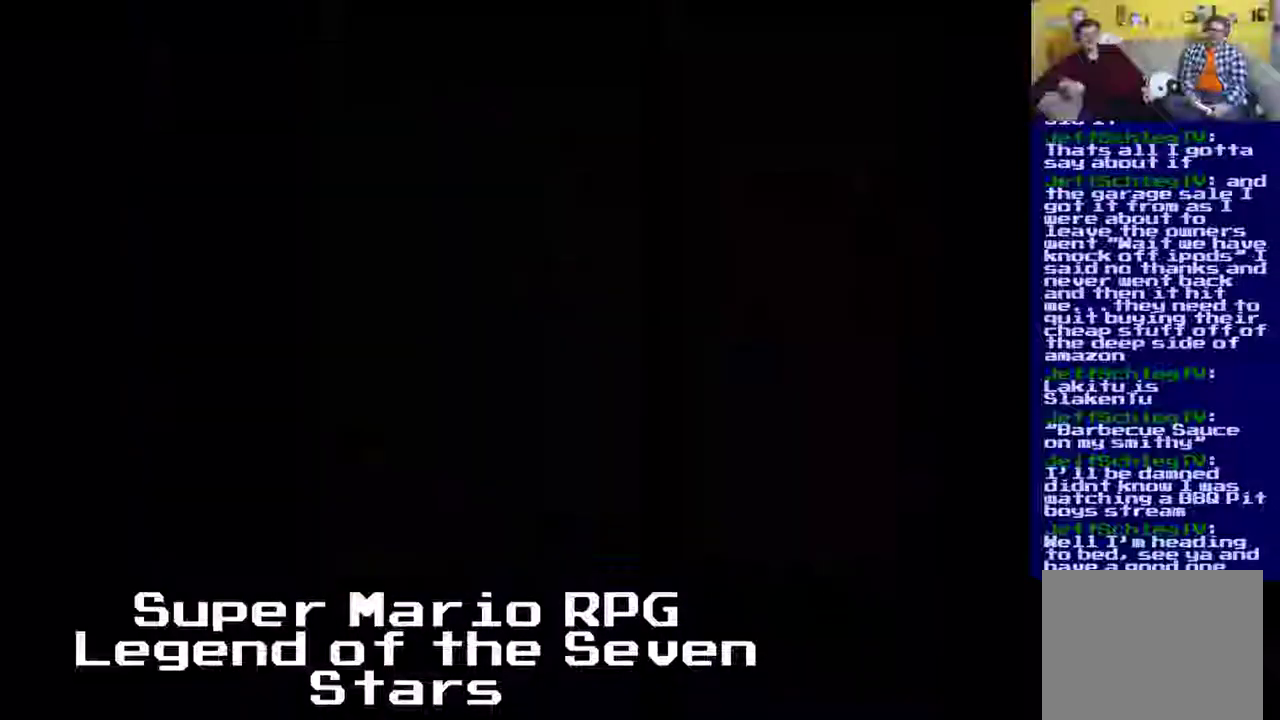
{"buttons": ["X", "DPAD_UP", "DPAD_RIGHT"], "left_stick": "center", "events": []}
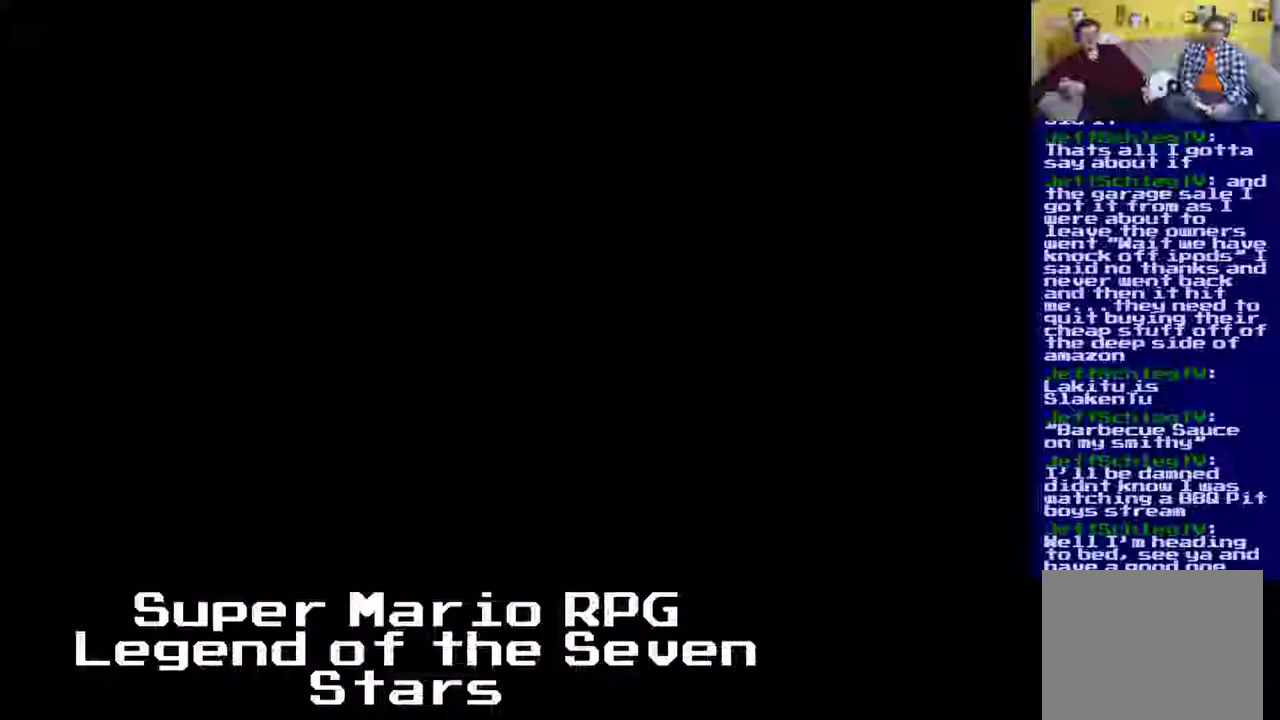
{"buttons": ["X"], "left_stick": "center", "events": [[400, "DPAD_RIGHT", "up"], [400, "DPAD_UP", "up"]]}
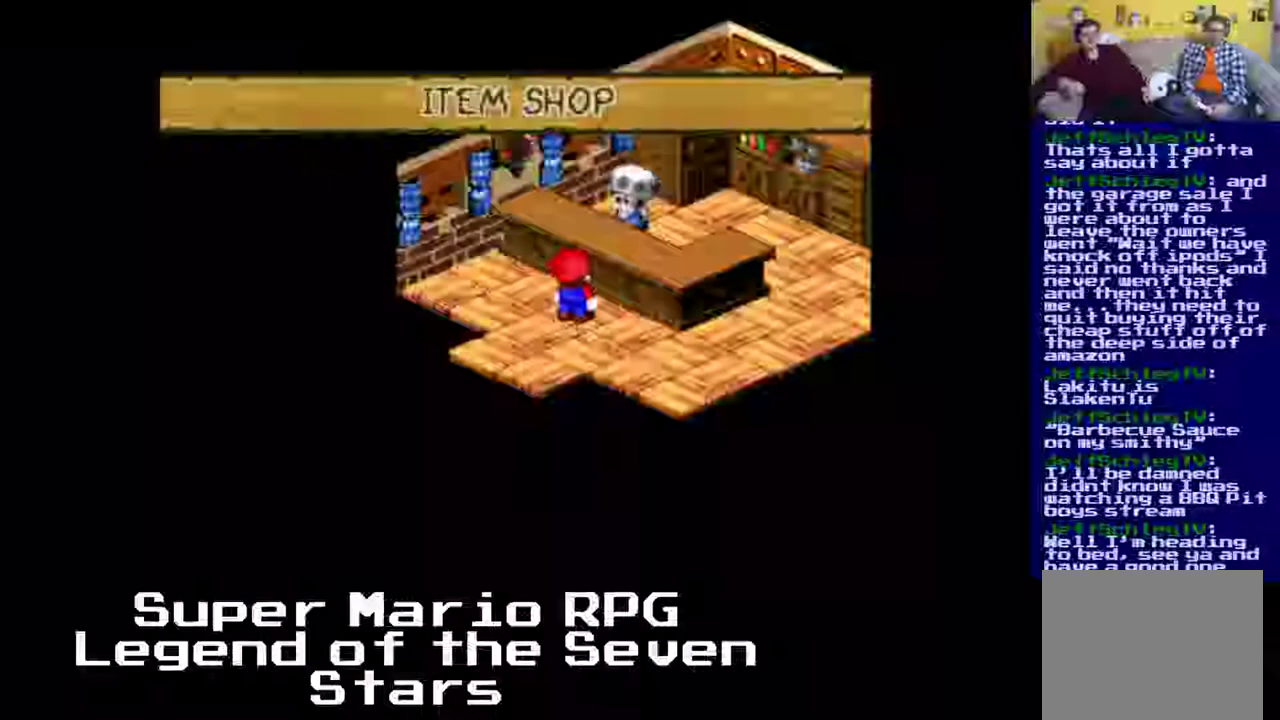
{"buttons": ["X", "DPAD_RIGHT"], "left_stick": "center", "events": [[167, "DPAD_DOWN", "down"], [433, "DPAD_DOWN", "up"], [433, "DPAD_RIGHT", "down"]]}
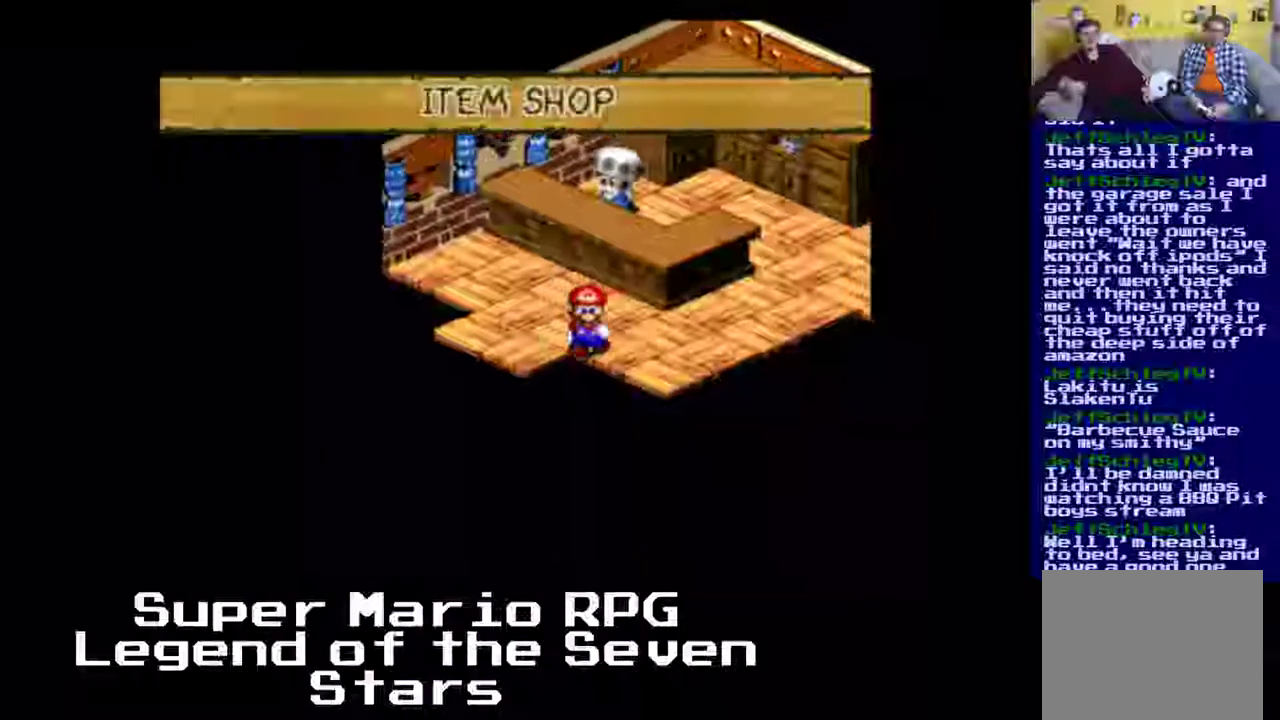
{"buttons": ["X", "DPAD_RIGHT"], "left_stick": "center", "events": []}
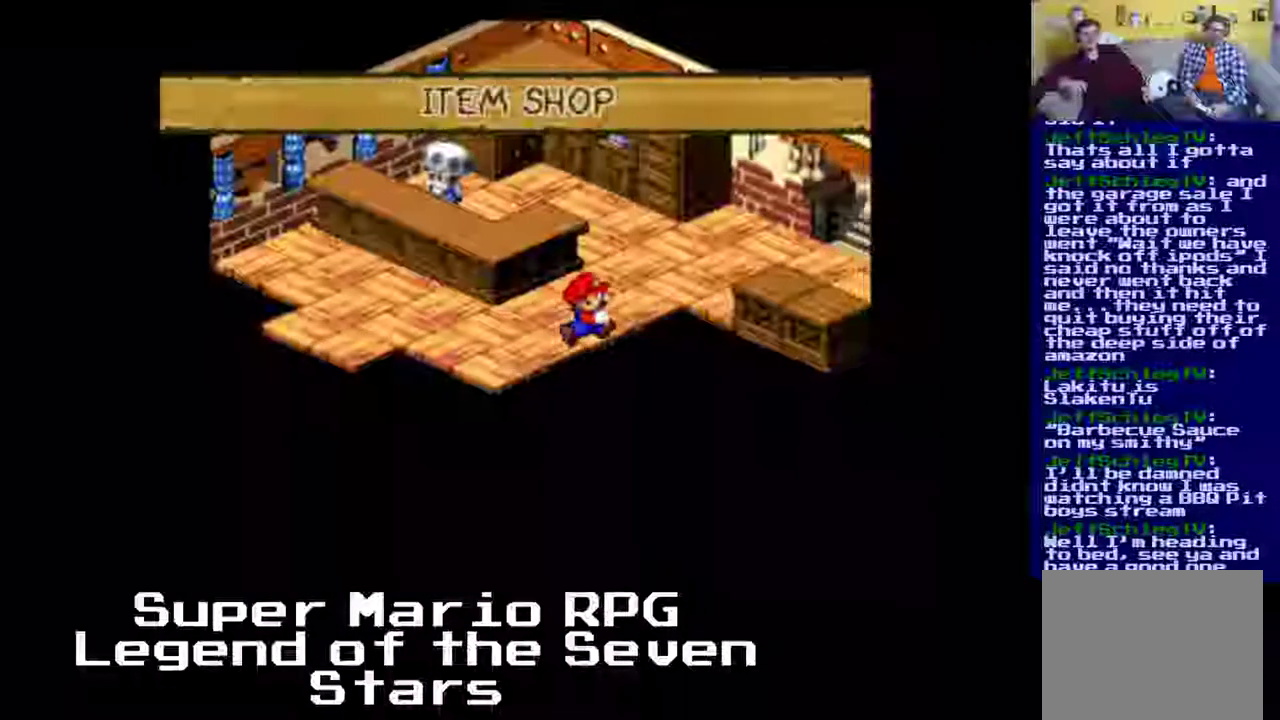
{"buttons": ["X", "DPAD_DOWN"], "left_stick": "center", "events": [[500, "DPAD_DOWN", "down"], [500, "DPAD_RIGHT", "up"]]}
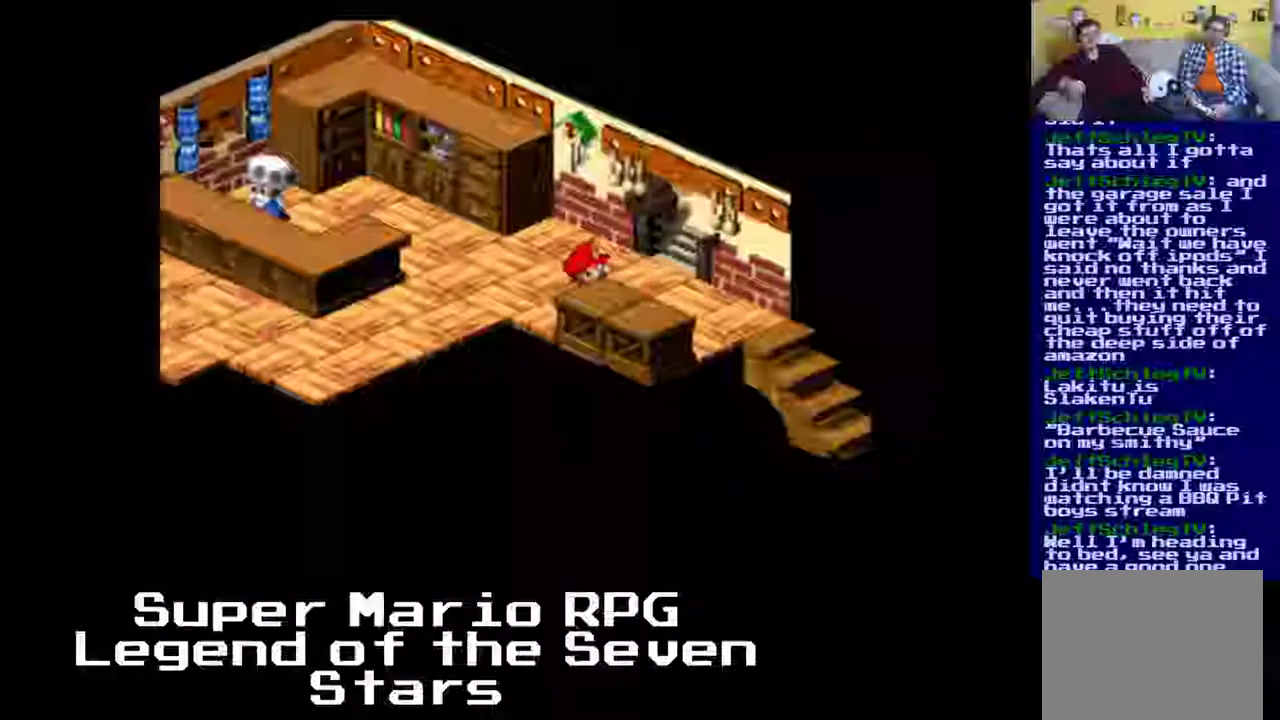
{"buttons": ["X", "DPAD_LEFT"], "left_stick": "center"}
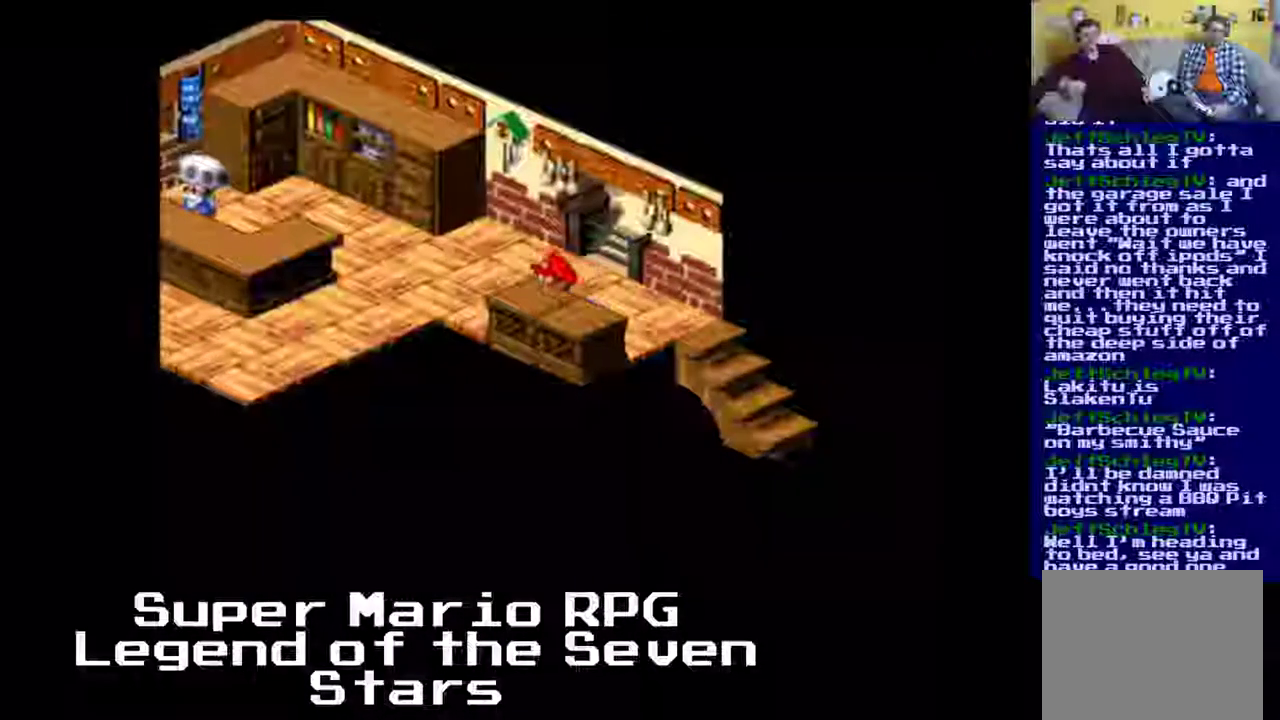
{"buttons": ["X", "DPAD_LEFT"], "left_stick": "center", "events": []}
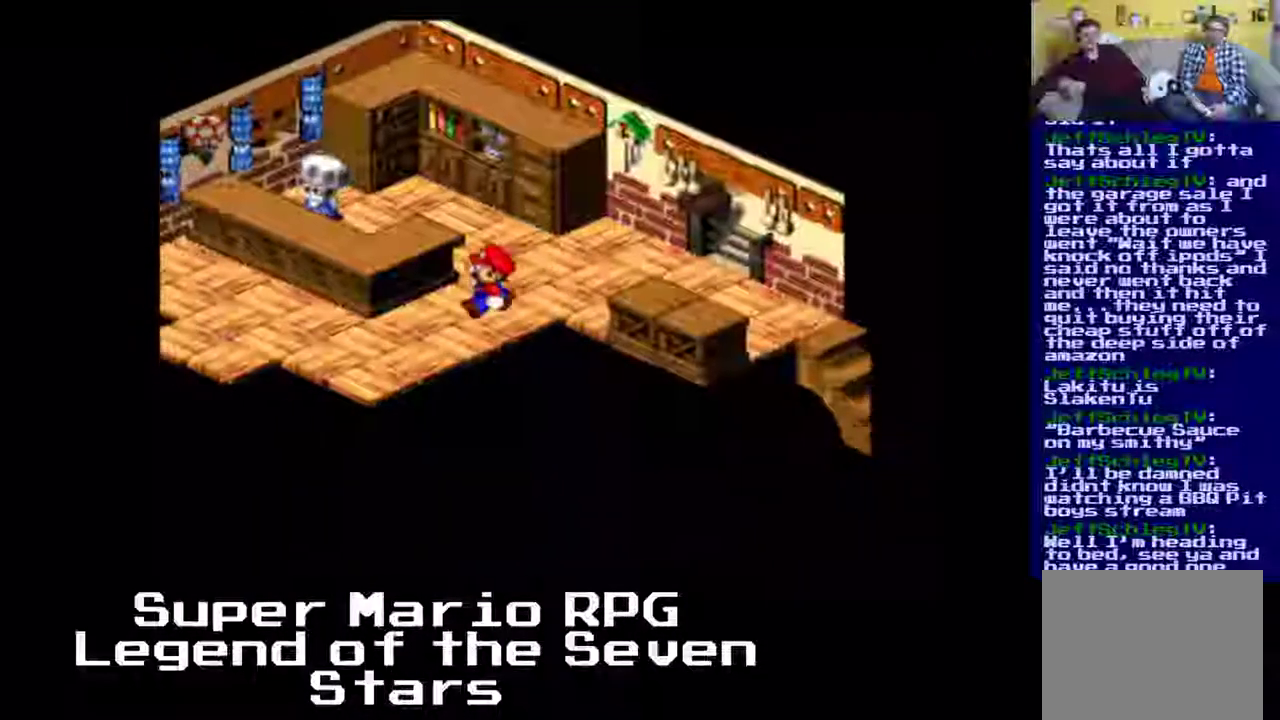
{"buttons": ["X", "DPAD_DOWN", "DPAD_LEFT"], "left_stick": "center", "events": [[333, "DPAD_DOWN", "down"]]}
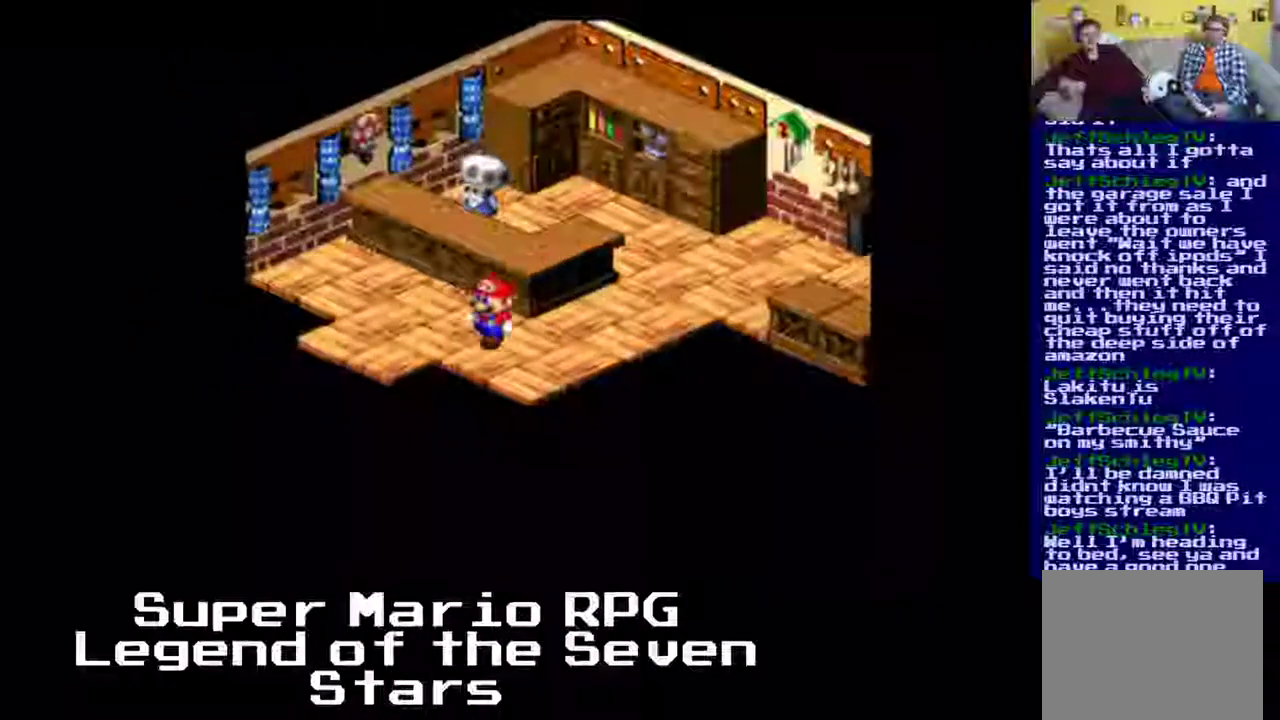
{"buttons": ["X", "DPAD_LEFT"], "left_stick": "center", "events": [[367, "DPAD_DOWN", "up"]]}
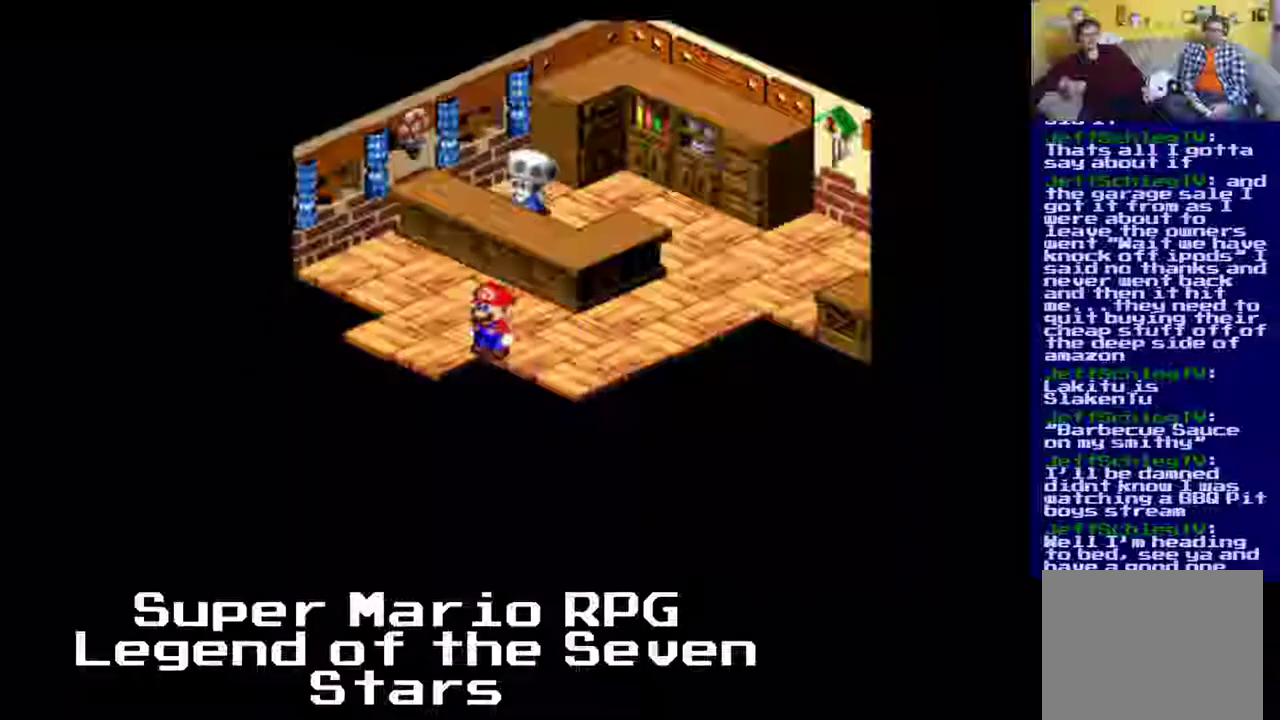
{"buttons": ["X"], "left_stick": "center", "events": [[133, "DPAD_LEFT", "up"]]}
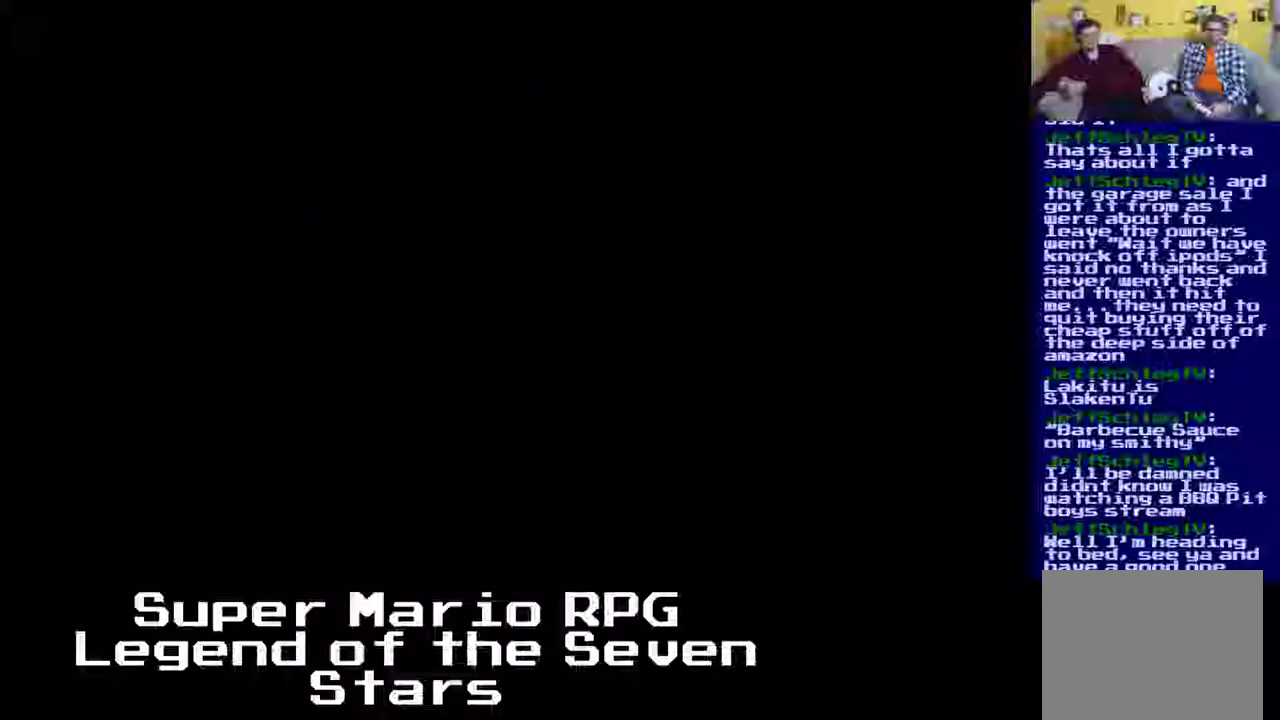
{"buttons": ["X"], "left_stick": "center", "events": []}
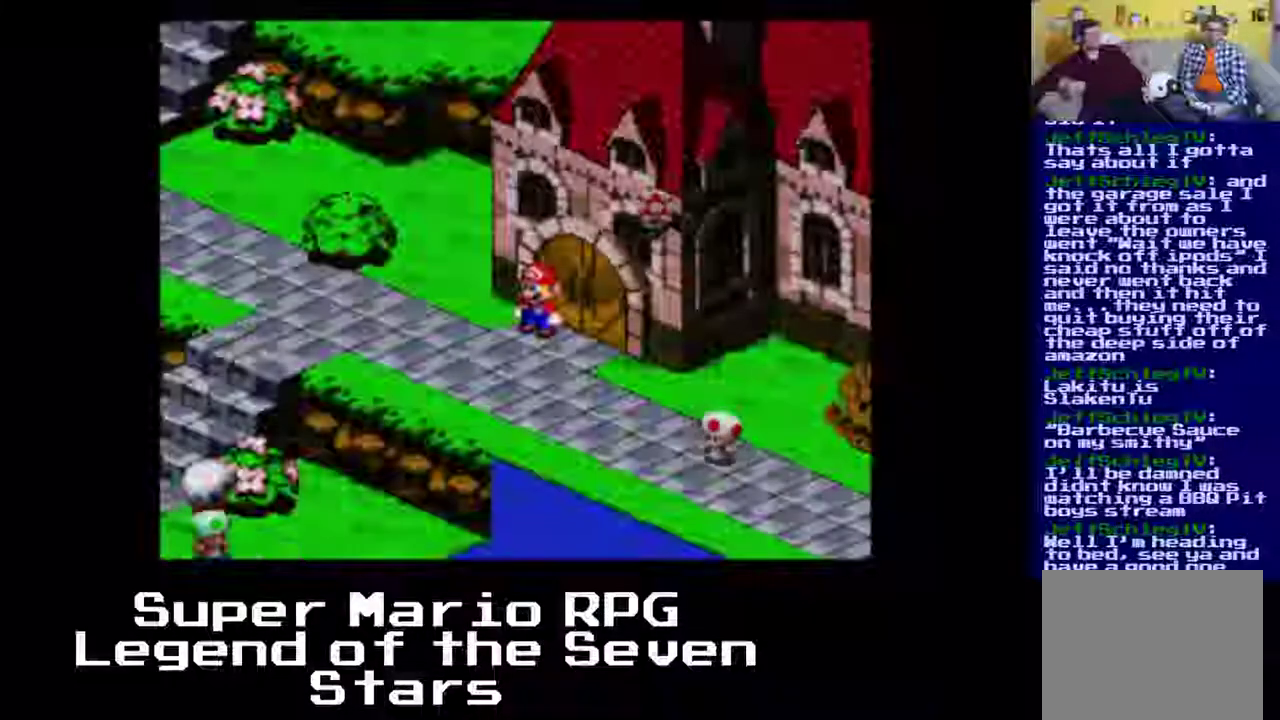
{"buttons": ["X", "DPAD_LEFT"], "left_stick": "center", "events": [[467, "DPAD_LEFT", "down"]]}
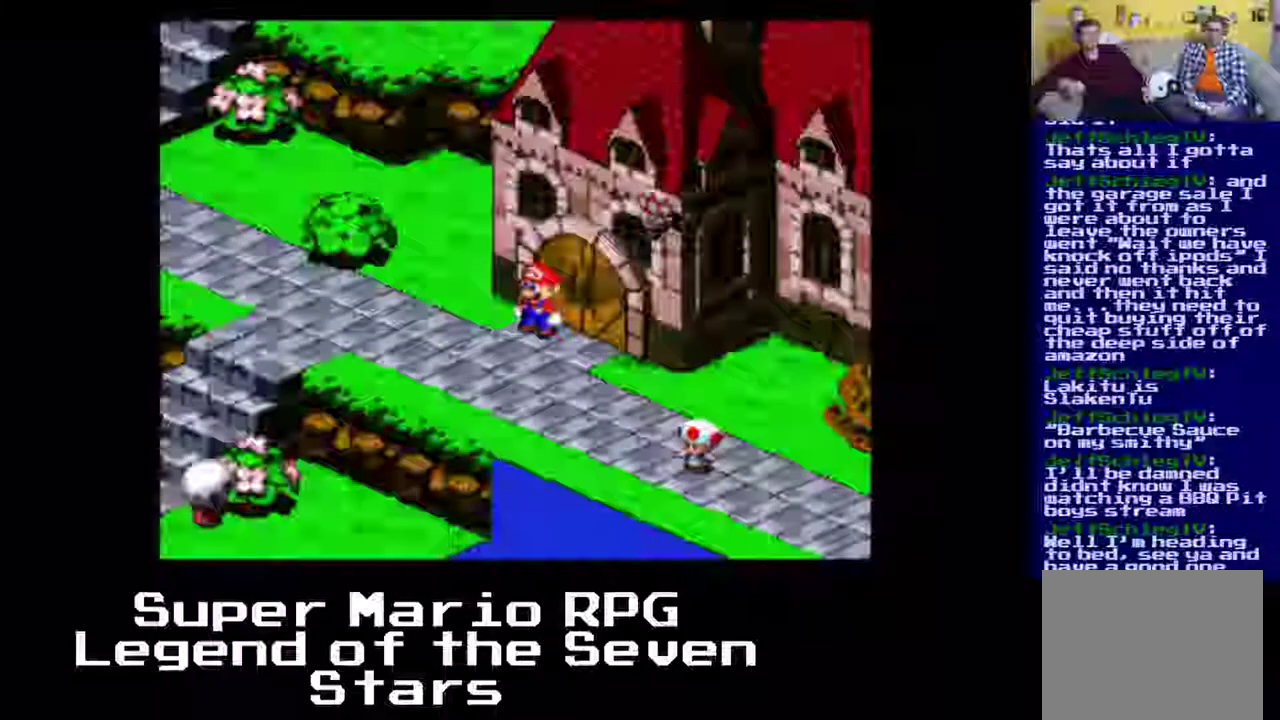
{"buttons": ["X", "DPAD_DOWN", "DPAD_RIGHT"], "left_stick": "center", "events": [[233, "DPAD_LEFT", "up"], [500, "DPAD_DOWN", "down"], [500, "DPAD_RIGHT", "down"]]}
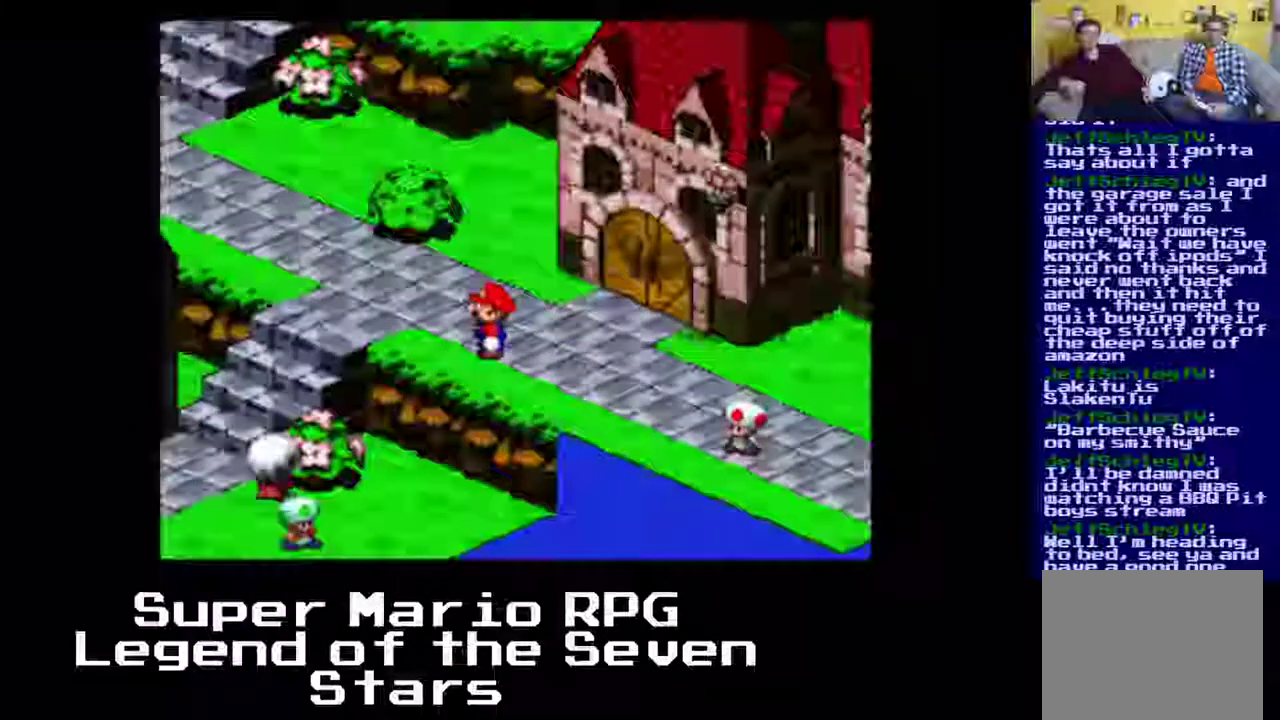
{"buttons": ["B", "X", "DPAD_DOWN", "DPAD_RIGHT"], "left_stick": "center", "events": [[383, "B", "down"]]}
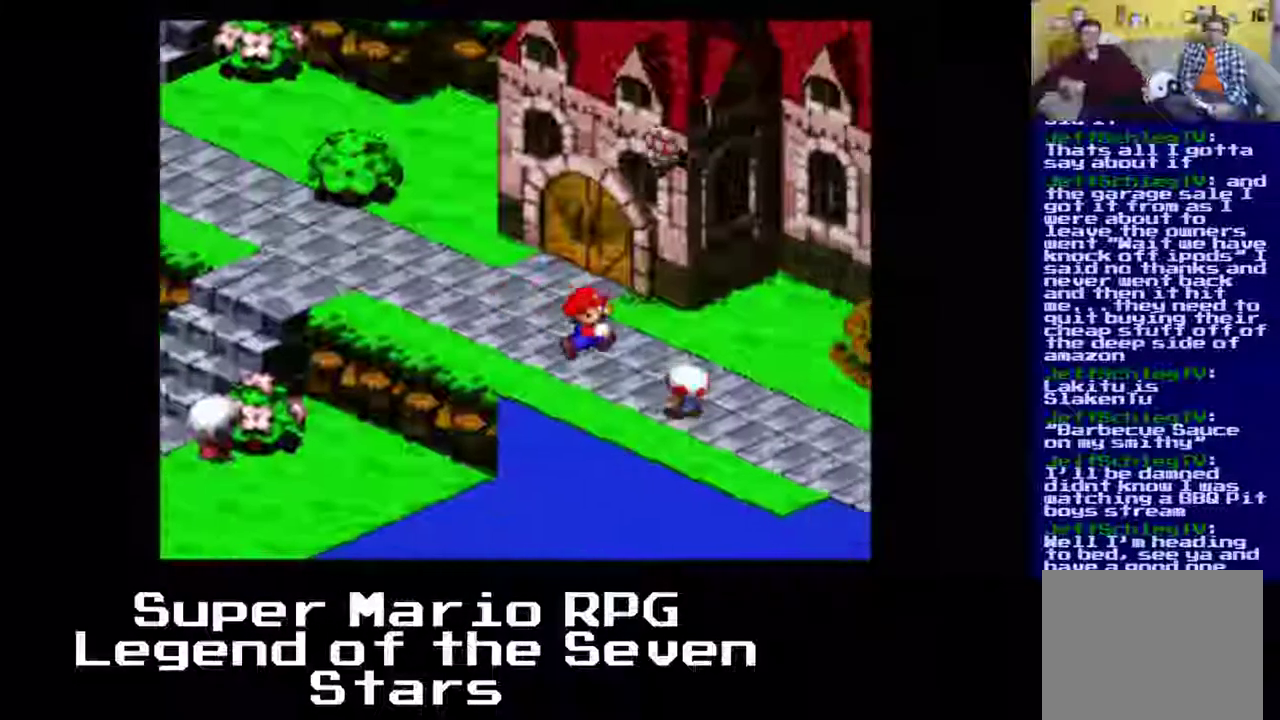
{"buttons": ["B", "X", "DPAD_DOWN", "DPAD_LEFT"], "left_stick": "center", "events": [[33, "DPAD_DOWN", "up"], [33, "DPAD_RIGHT", "up"], [50, "B", "up"], [167, "B", "down"], [300, "DPAD_DOWN", "down"], [300, "DPAD_LEFT", "down"], [333, "B", "up"], [433, "B", "down"]]}
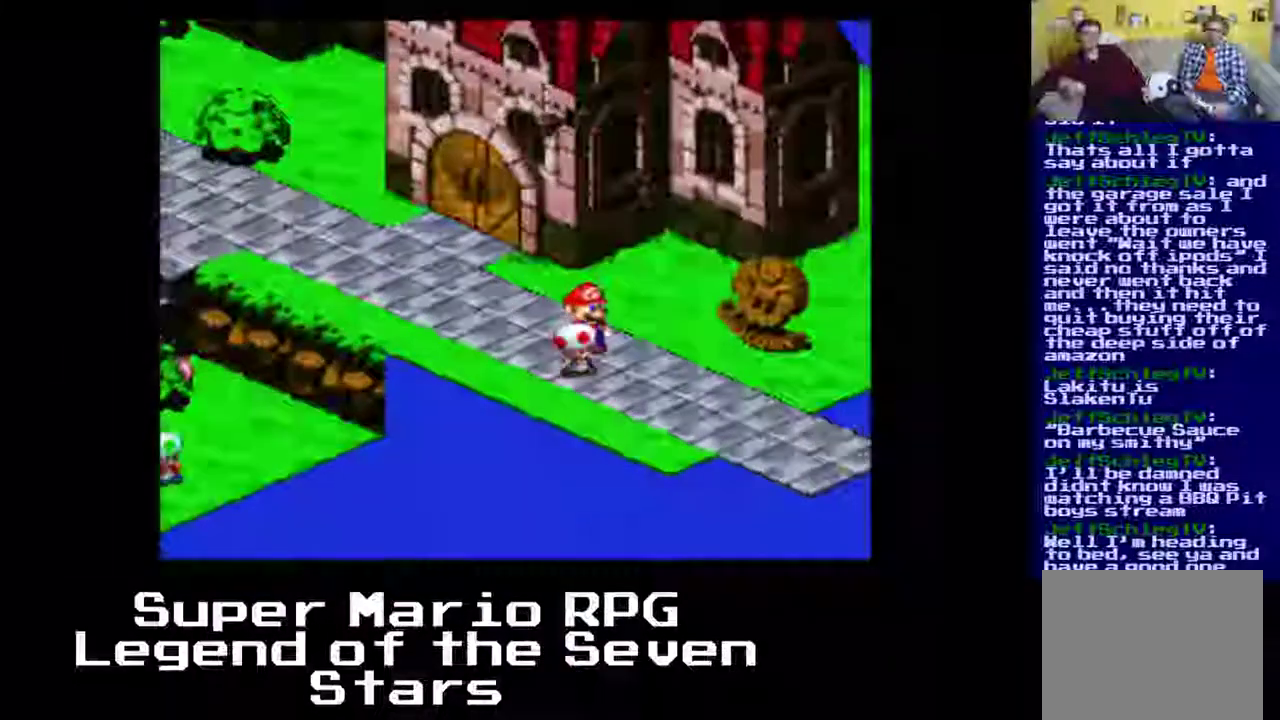
{"buttons": ["B"], "left_stick": "center", "events": [[67, "DPAD_DOWN", "up"], [67, "DPAD_LEFT", "up"], [83, "B", "up"], [400, "B", "down"], [417, "X", "up"]]}
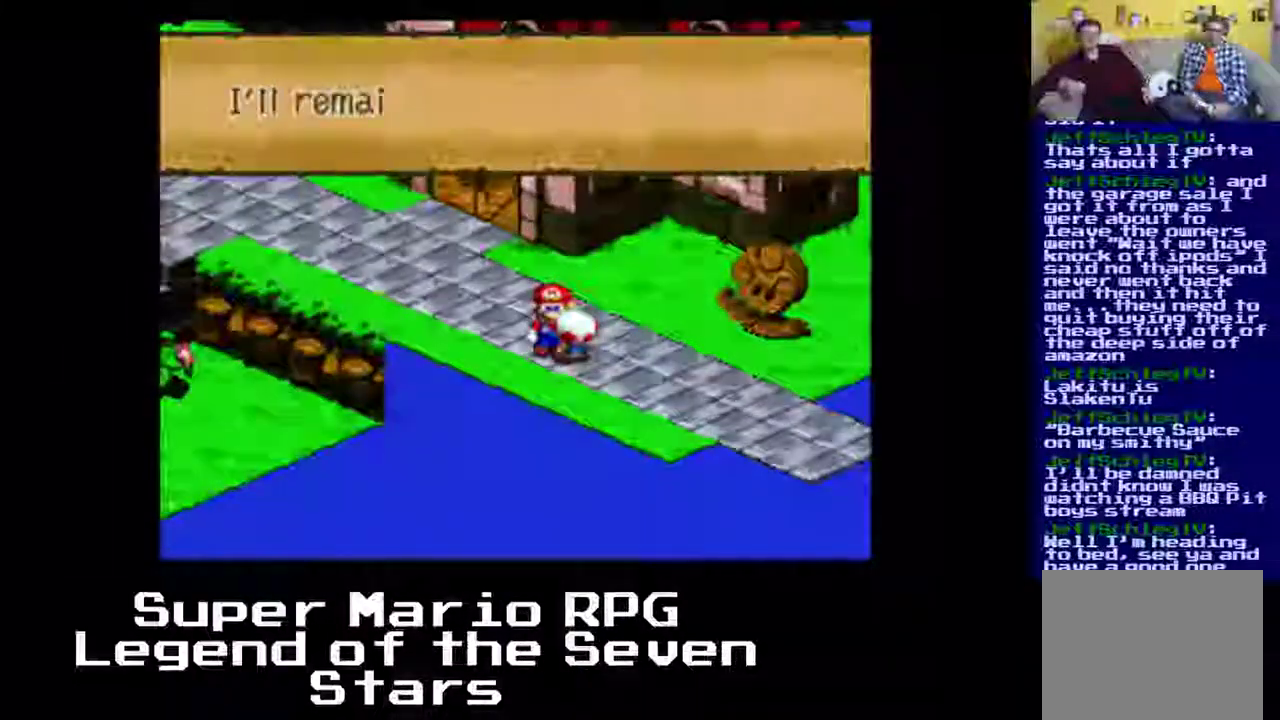
{"buttons": ["B", "X"], "left_stick": "center", "events": [[33, "X", "down"], [100, "B", "up"], [383, "B", "down"]]}
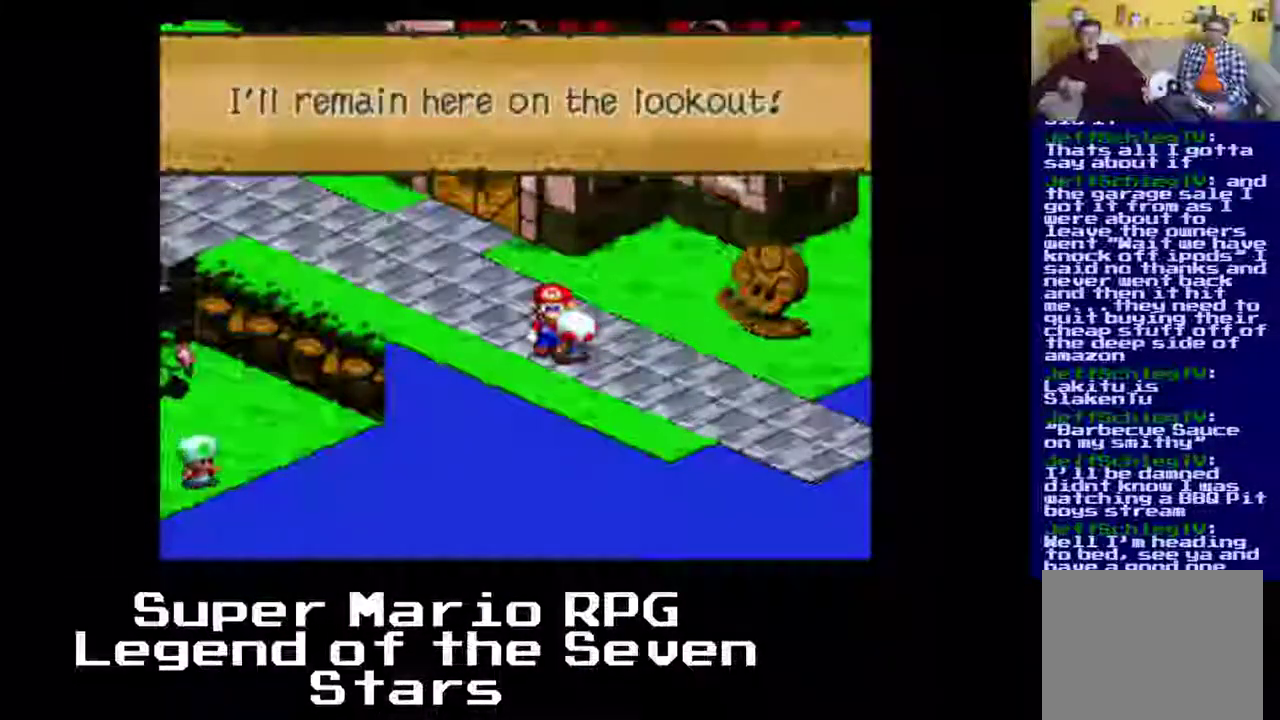
{"buttons": ["X", "DPAD_RIGHT"], "left_stick": "center", "events": [[100, "B", "up"], [133, "DPAD_UP", "down"], [400, "DPAD_RIGHT", "down"], [400, "DPAD_UP", "up"]]}
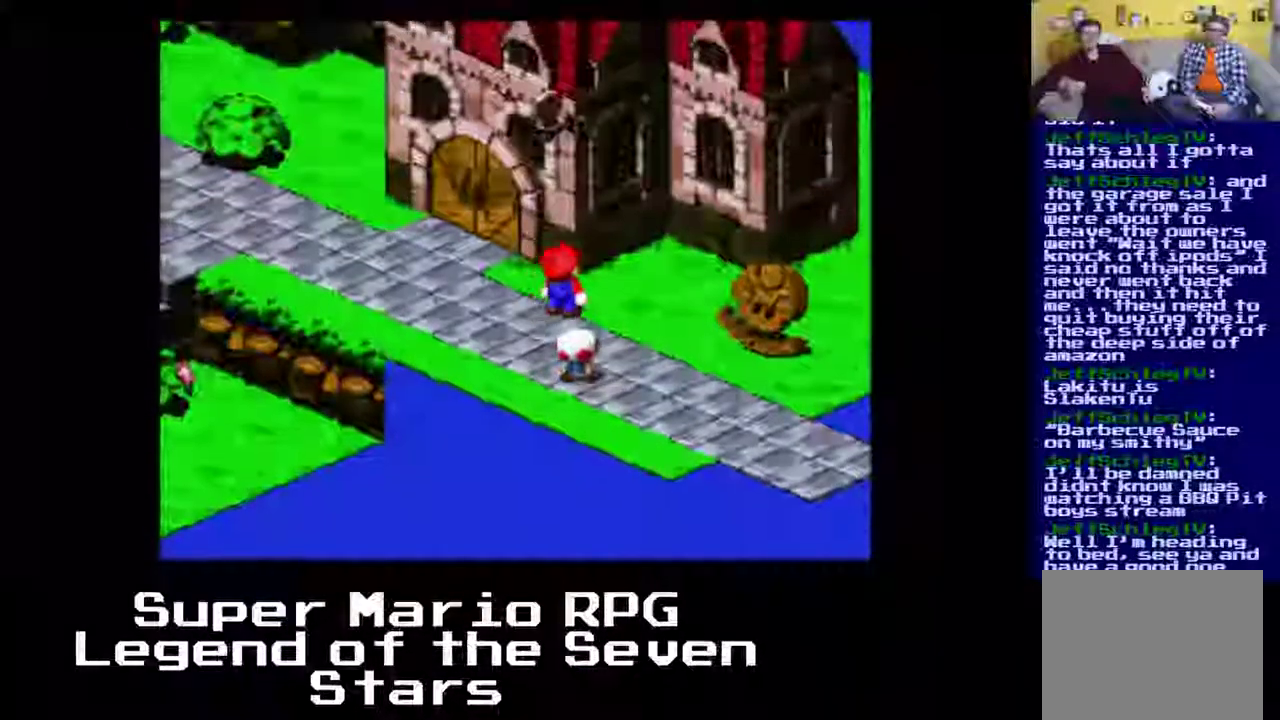
{"buttons": ["X", "DPAD_DOWN"], "left_stick": "center", "events": [[233, "B", "down"], [400, "B", "up"], [433, "DPAD_DOWN", "down"], [433, "DPAD_RIGHT", "up"]]}
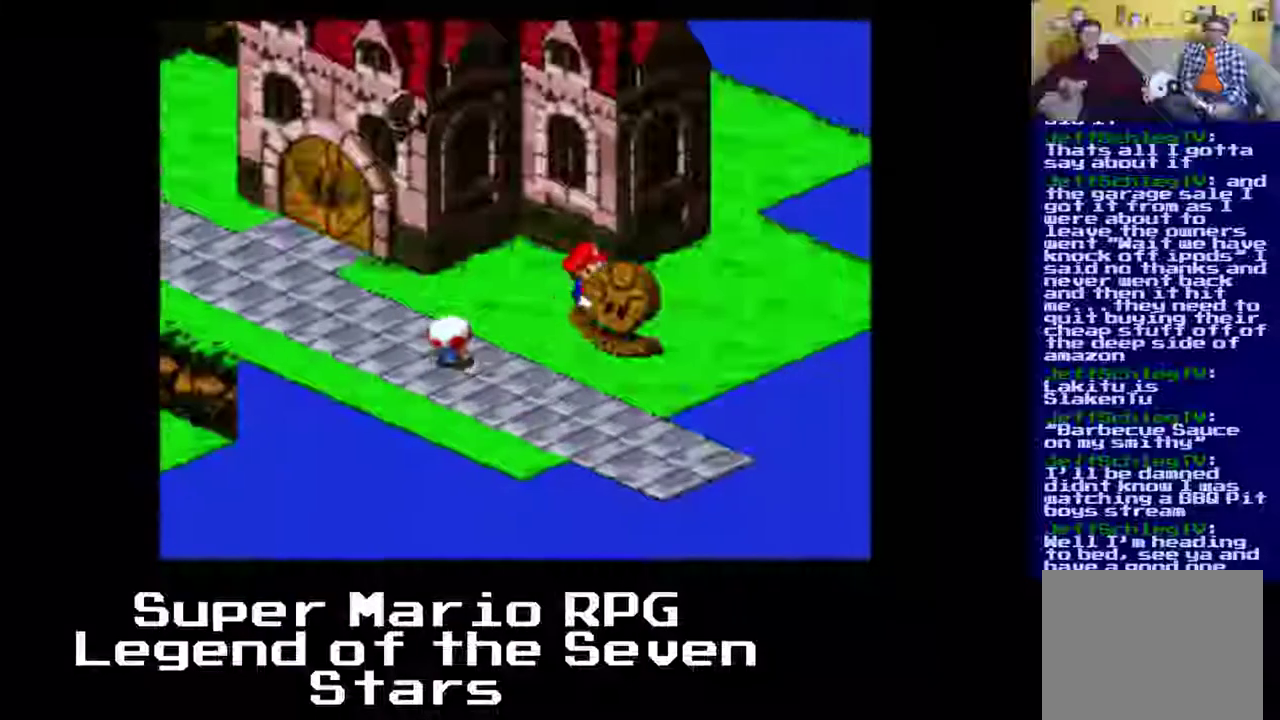
{"buttons": ["B", "DPAD_UP"], "left_stick": "center", "events": [[67, "B", "down"], [100, "X", "up"], [200, "B", "up"], [200, "DPAD_DOWN", "up"], [200, "DPAD_LEFT", "down"], [217, "B", "down"], [350, "B", "up"], [433, "B", "down"], [467, "DPAD_LEFT", "up"], [467, "DPAD_UP", "down"]]}
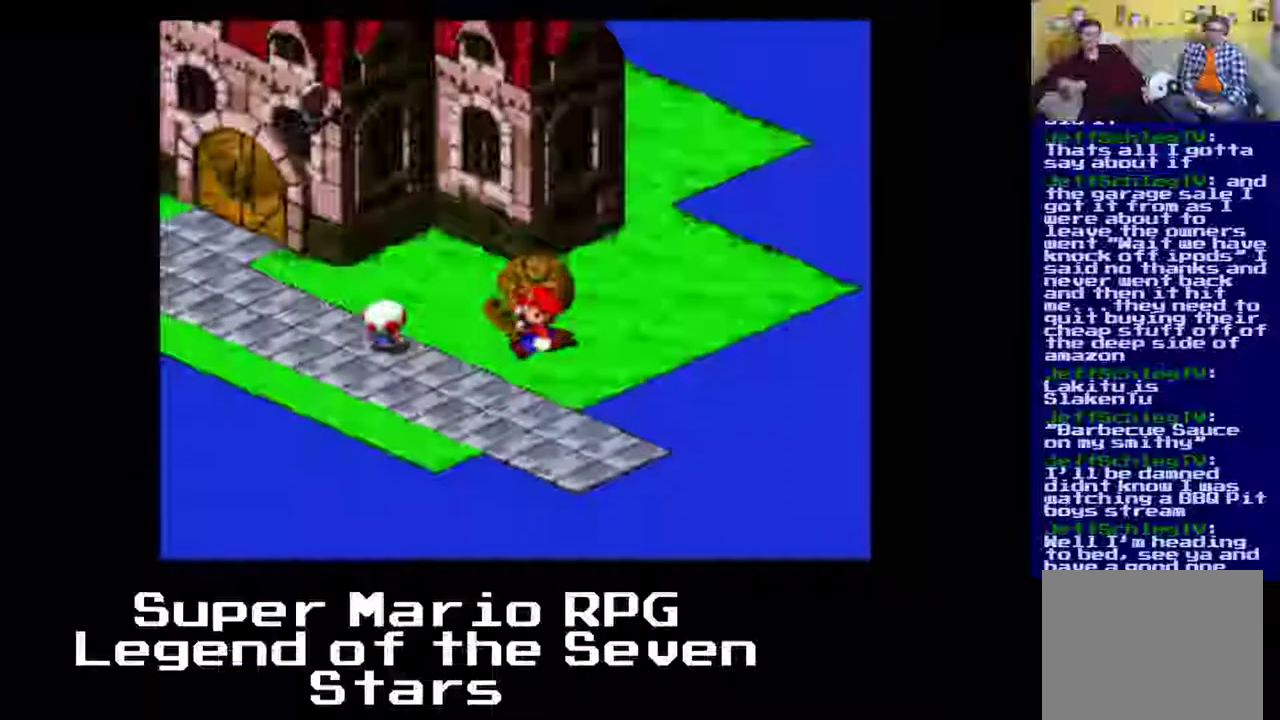
{"buttons": ["DPAD_RIGHT"], "left_stick": "center", "events": [[67, "B", "up"], [150, "B", "down"], [233, "DPAD_RIGHT", "down"], [233, "DPAD_UP", "up"], [283, "B", "up"], [350, "B", "down"], [500, "B", "up"]]}